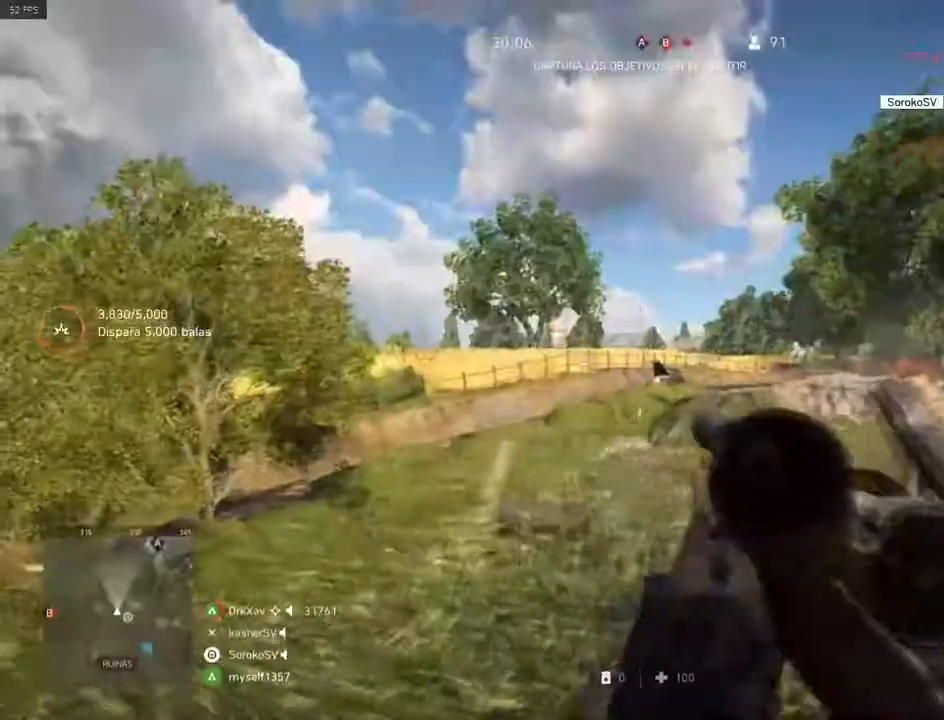
Gameplay with keyboard and mouse; each line is a JSON object with the keys and mouse buttons held at the frame after it. "events" lists presses ("down") and releases ("up") of "1", "2", "3", "4", "5", "a", "alt", "c", "caps_lock", "ctrl", "d", "e", "f", "g", "q", "r", "s", "shift", "space", "t", "tab", "v", "w", "x", "z", "mouse_left", "mouse_wheel" and "mouse_right" between this image and that frame as [ms after this image, input, new state], when the widget could be followed in between. "mouse_left", "mouse_wheel", "mouse_right" = the "left", "wheel", "right" buttons of the "mouse" list. No other keys are recorded. "wheel" means that the mouse wheel is clicked or scrolled. Not read: mouse_move.
{"keys": [], "mouse": ["right"], "events": [[84, "a", "up"], [134, "w", "up"], [167, "d", "down"], [417, "d", "up"]]}
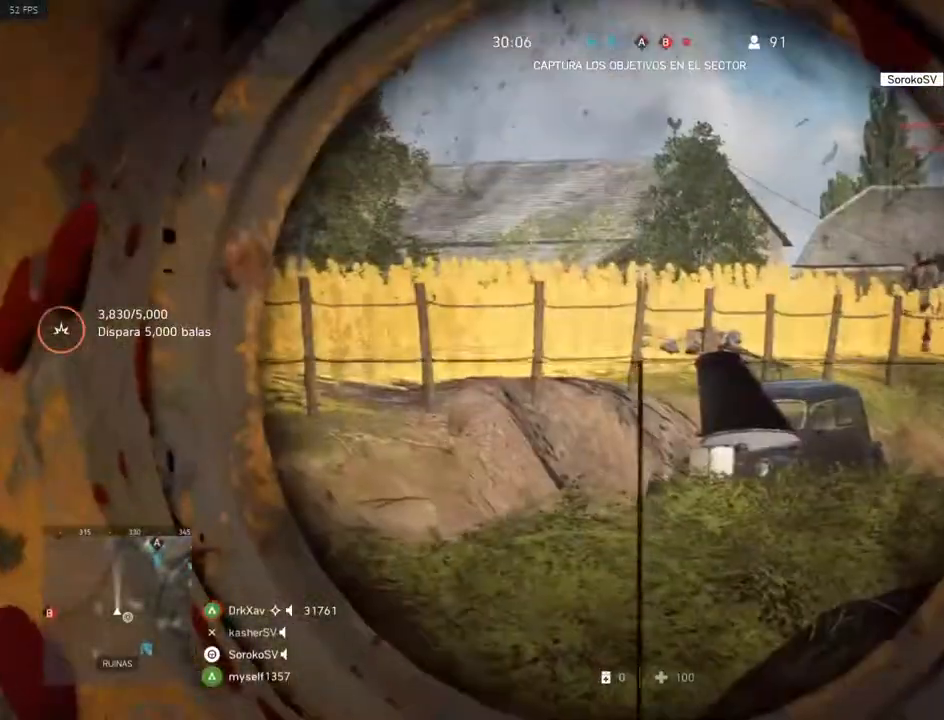
{"keys": ["shift"], "mouse": ["right"], "events": [[233, "shift", "down"]]}
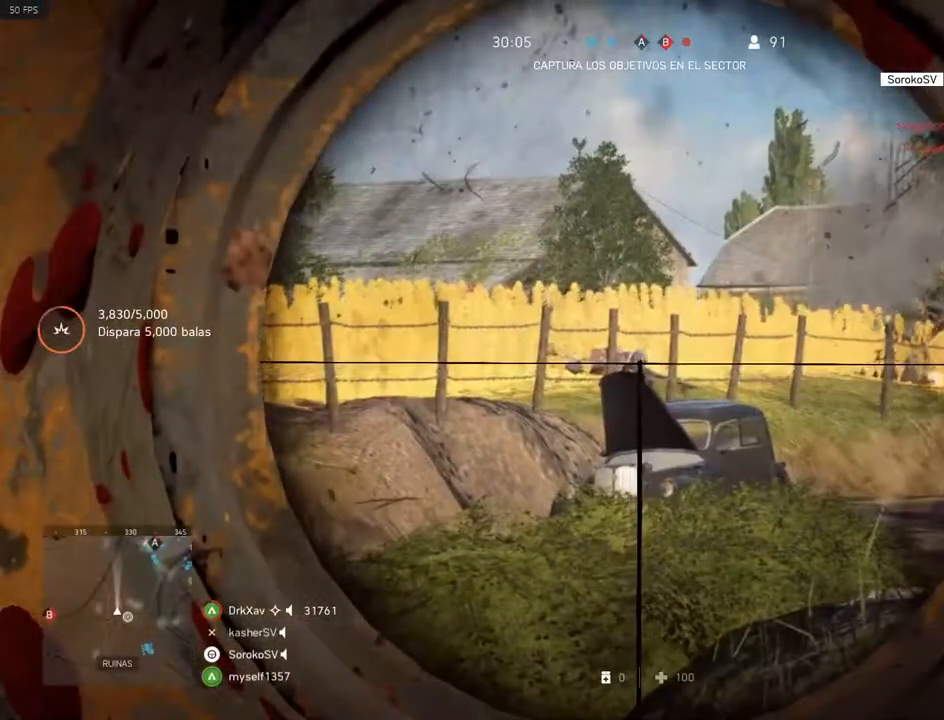
{"keys": ["a", "s"], "mouse": ["right"], "events": [[167, "mouse_left", "down"], [201, "a", "down"], [251, "mouse_left", "up"], [251, "mouse_right", "up"], [251, "s", "down"], [251, "shift", "up"], [401, "mouse_right", "down"]]}
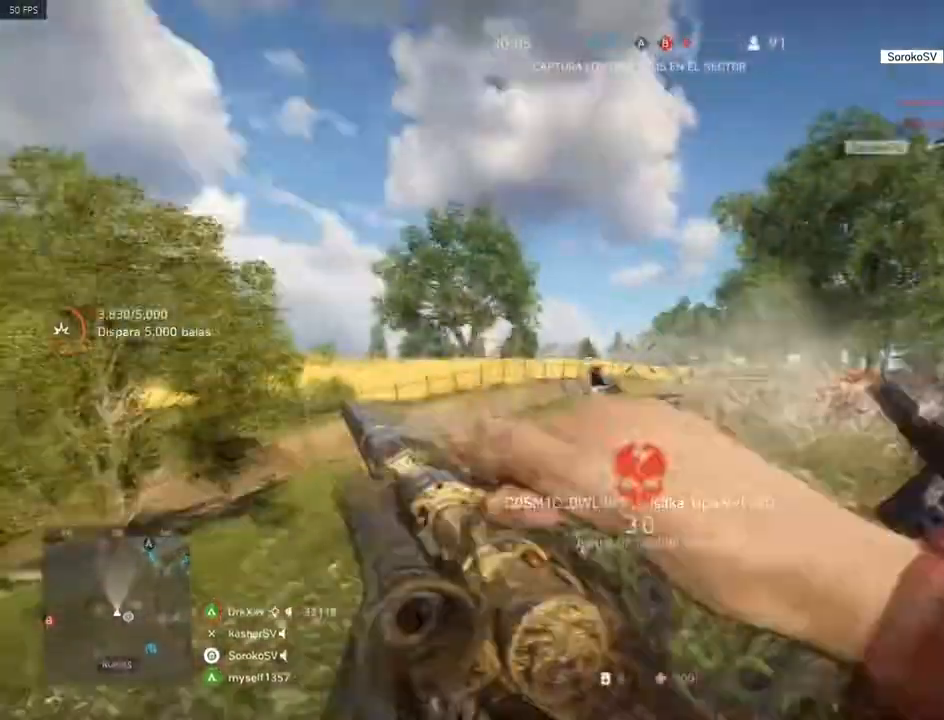
{"keys": ["d", "w"], "mouse": ["right"], "events": [[133, "s", "up"], [217, "w", "down"], [317, "d", "down"], [367, "a", "up"]]}
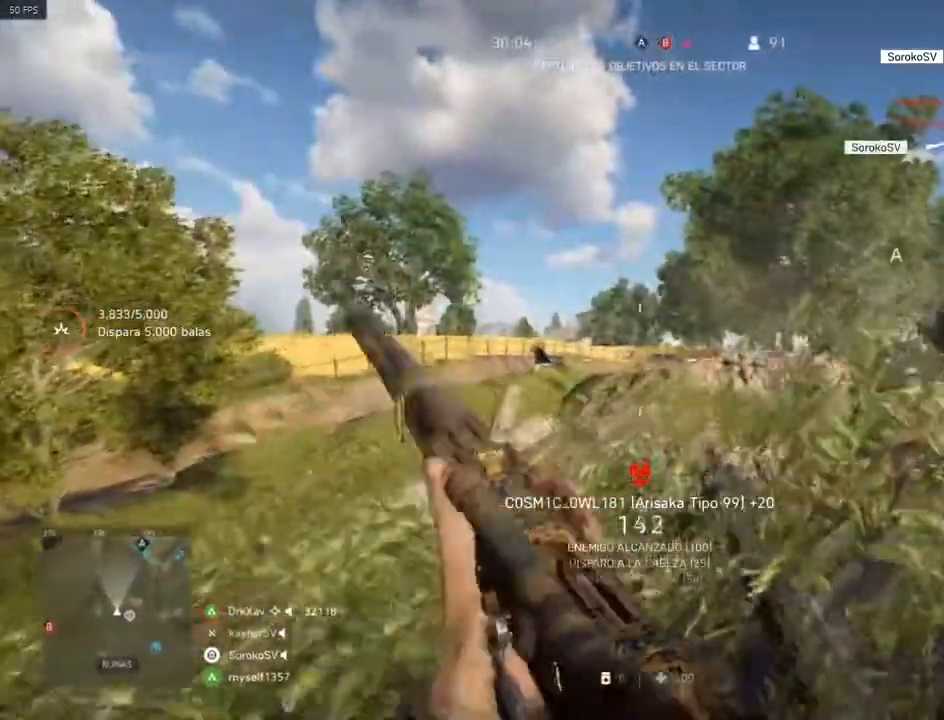
{"keys": ["s"], "mouse": ["right"], "events": [[101, "w", "up"], [284, "s", "down"], [334, "d", "up"]]}
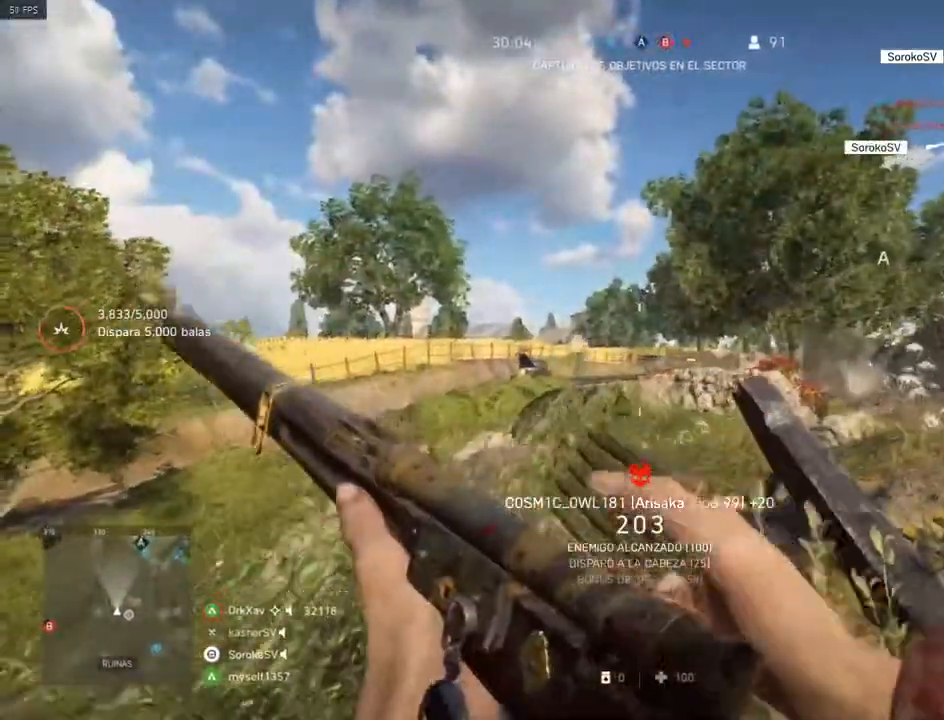
{"keys": ["a"], "mouse": [], "events": [[67, "mouse_right", "up"], [200, "a", "down"], [484, "s", "up"]]}
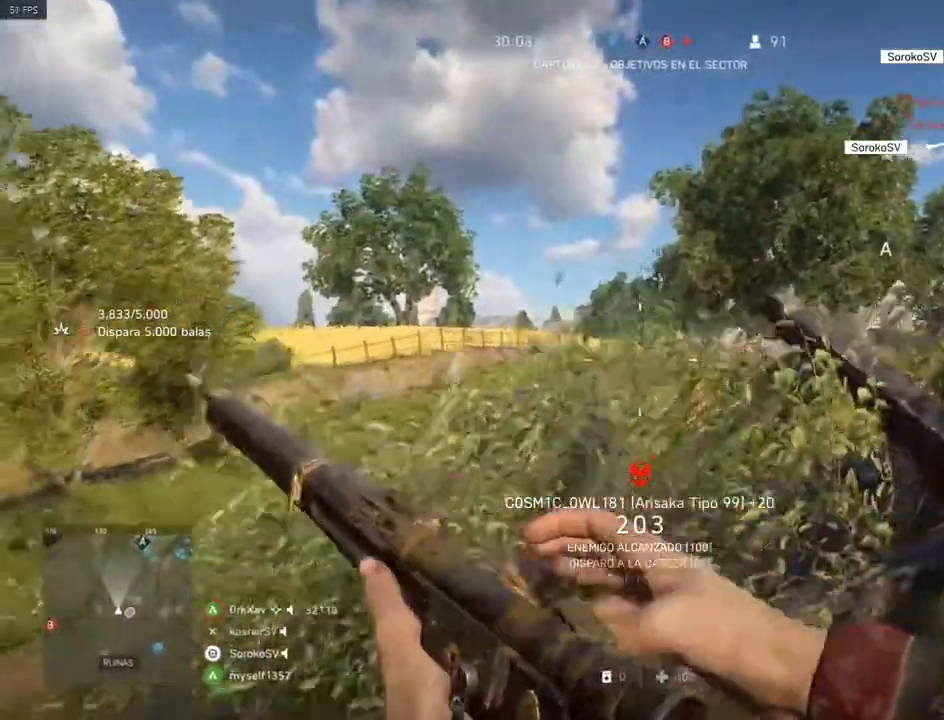
{"keys": ["d", "w"], "mouse": [], "events": [[134, "d", "down"], [134, "w", "down"], [167, "a", "up"]]}
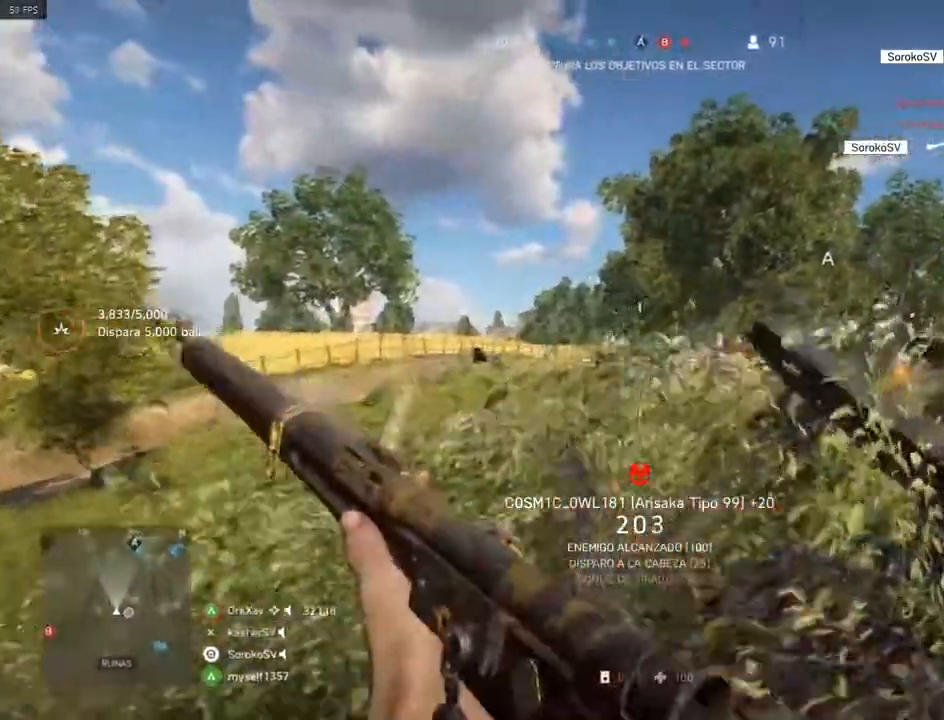
{"keys": ["d"], "mouse": [], "events": [[100, "w", "up"]]}
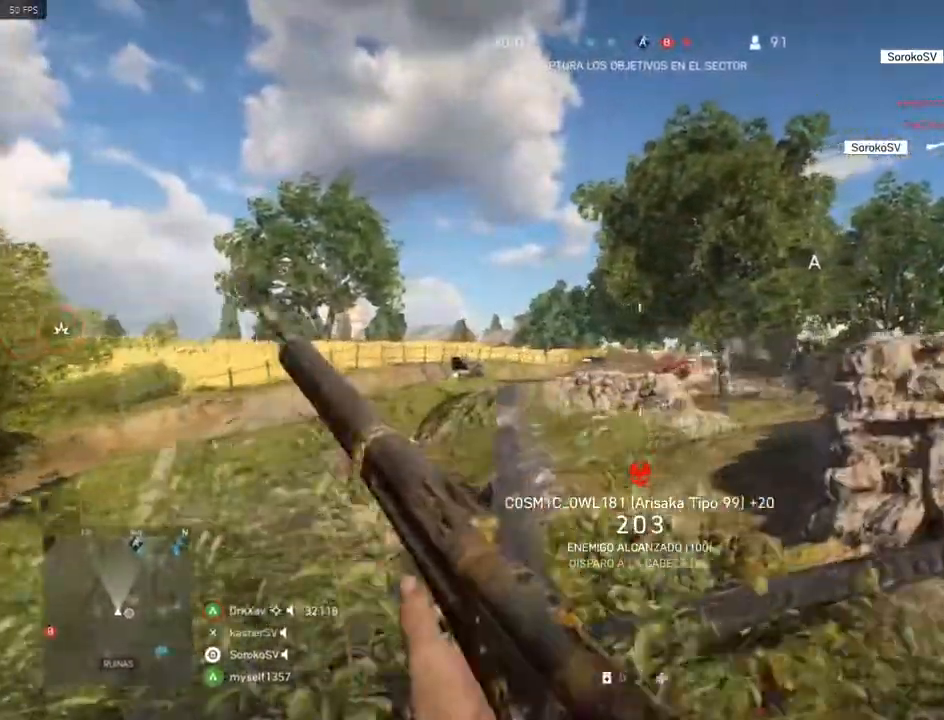
{"keys": ["d"], "mouse": [], "events": []}